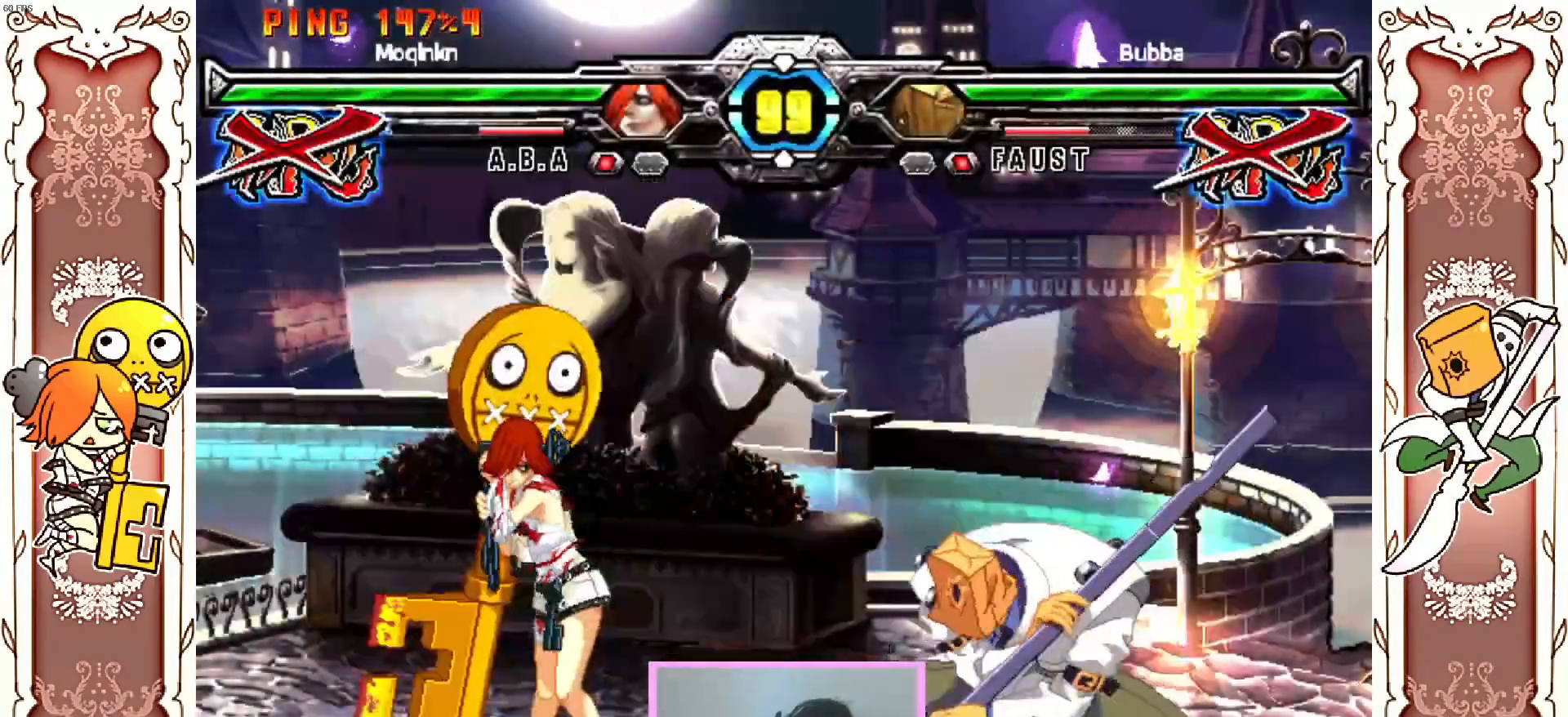
Gameplay with a controller (Xbox layout); each line is a JSON object with the inputs held at the frame after it (dt_ms = milliseconds from this image to that frame). "events" lists button and stick changes between this image and that frame as [ms after this image, input, new state], when the widget could be followed in between. Not read: L3 R3 right_stick.
{"dt_ms": 500, "buttons": [], "left_stick": "center", "events": [[50, "Y", "up"], [267, "Y", "down"], [450, "Y", "up"]]}
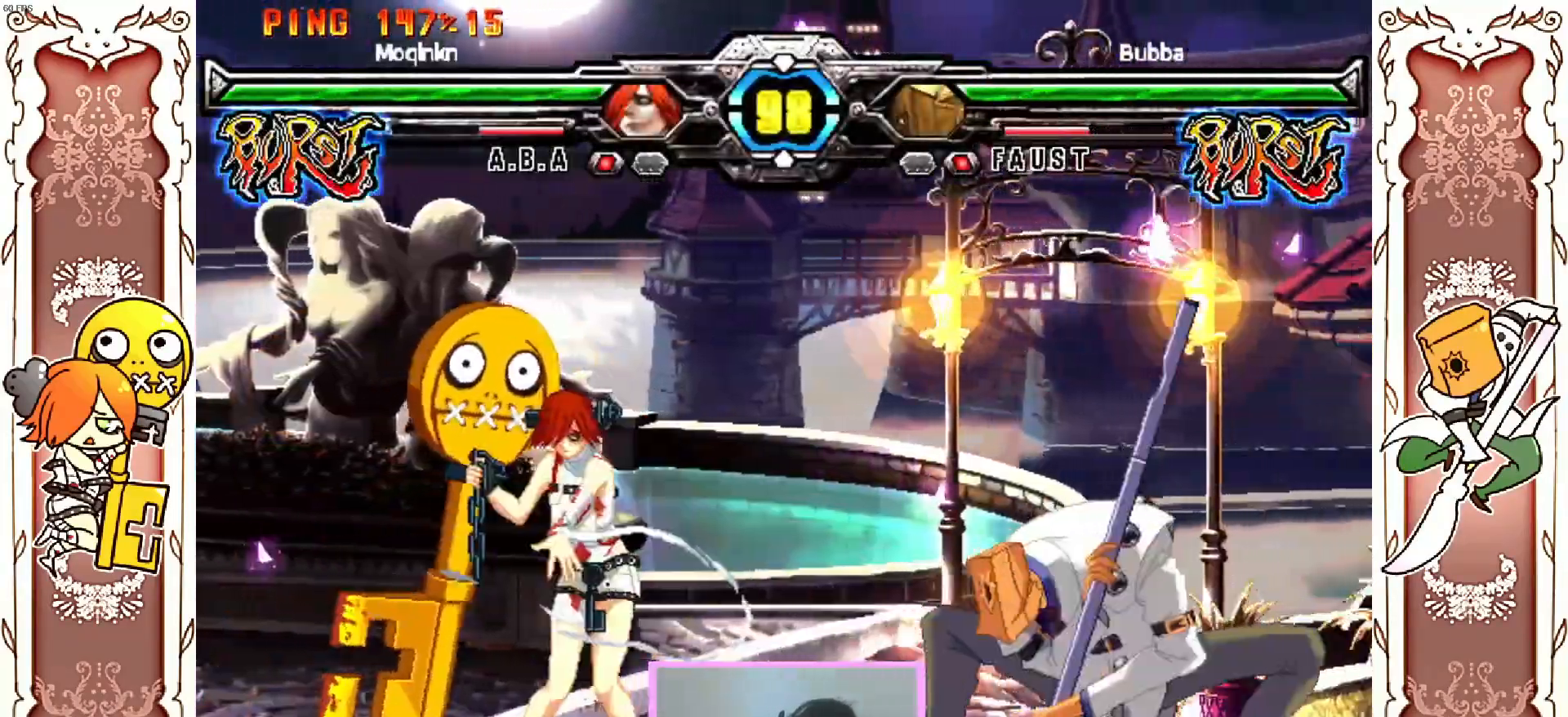
{"dt_ms": 500, "buttons": [], "left_stick": "center"}
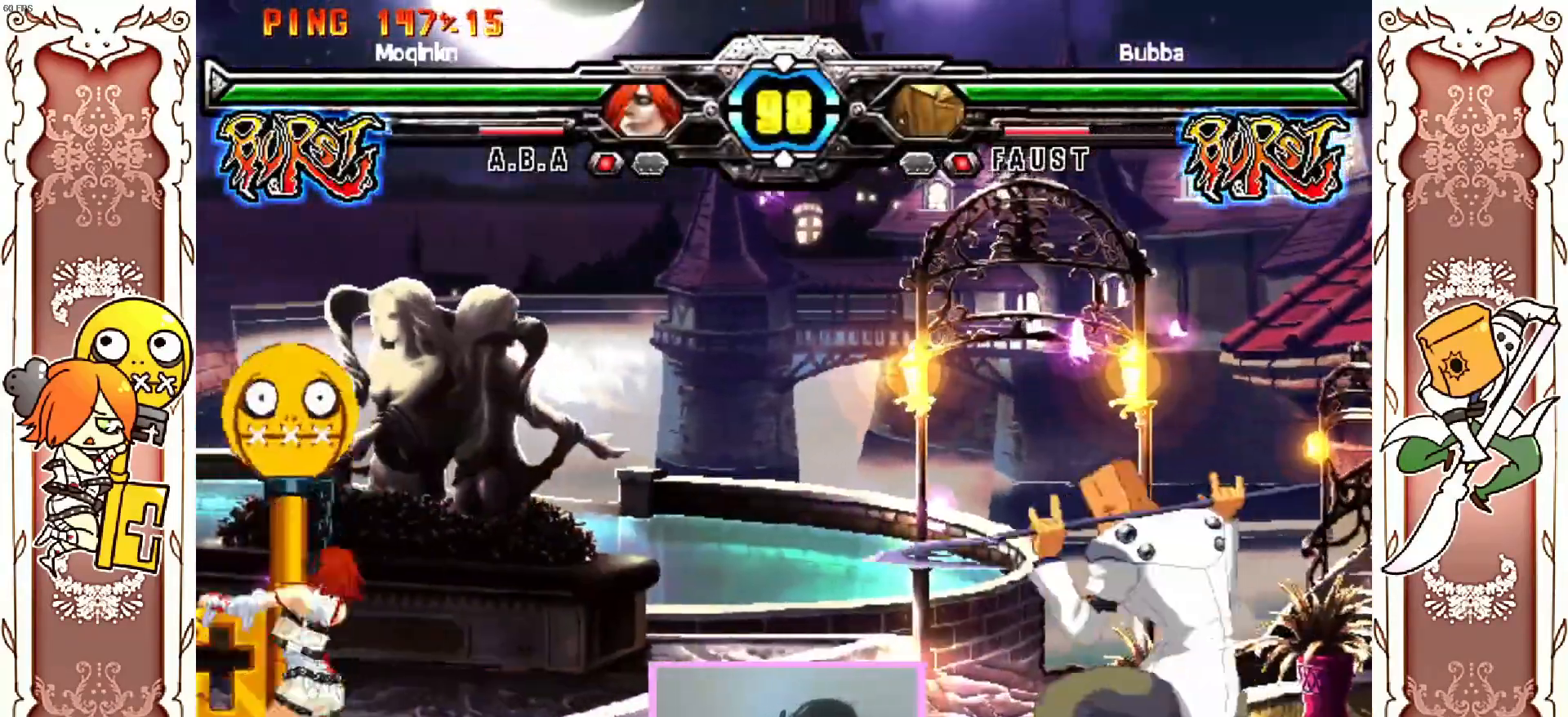
{"dt_ms": 500, "buttons": [], "left_stick": "center", "events": []}
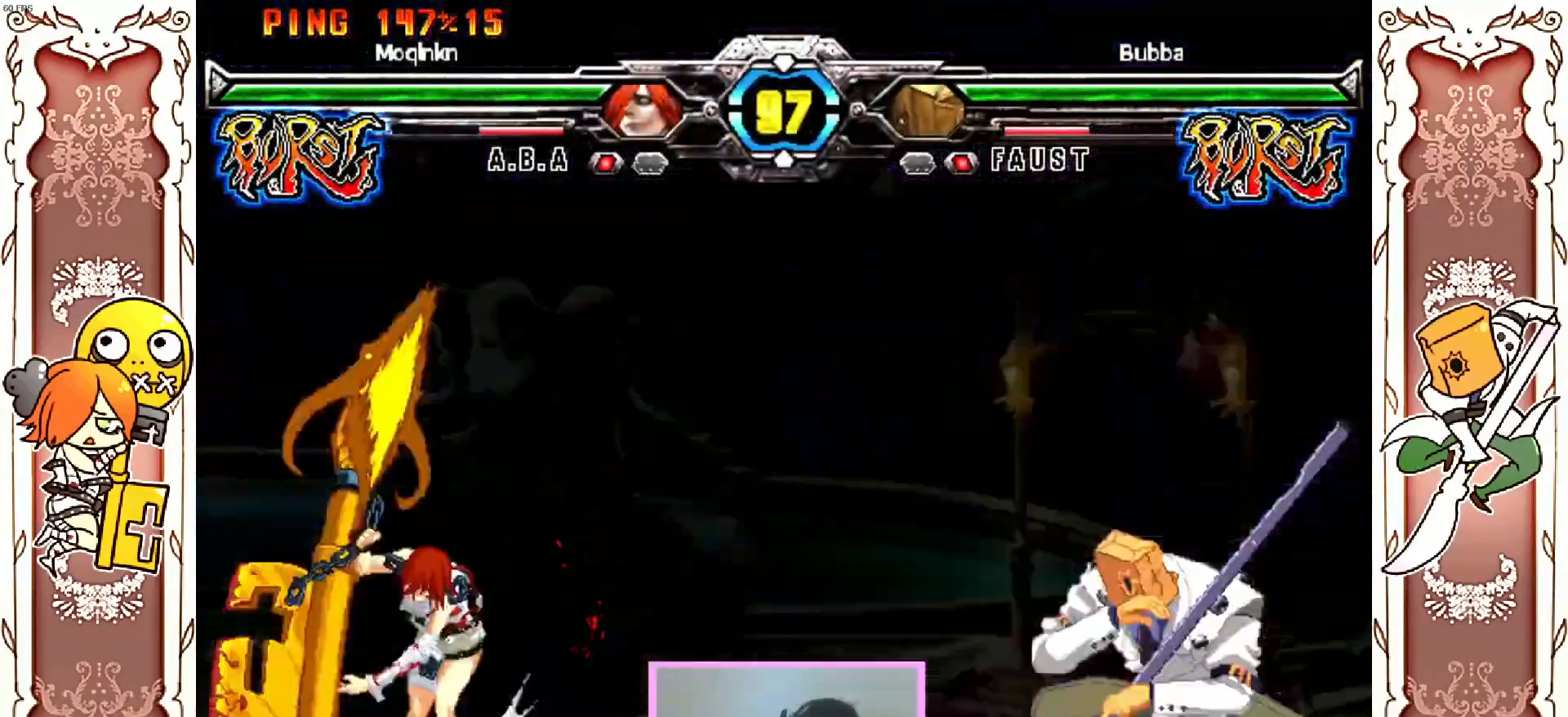
{"dt_ms": 500, "buttons": ["R1"], "left_stick": "center", "events": [[433, "R1", "down"]]}
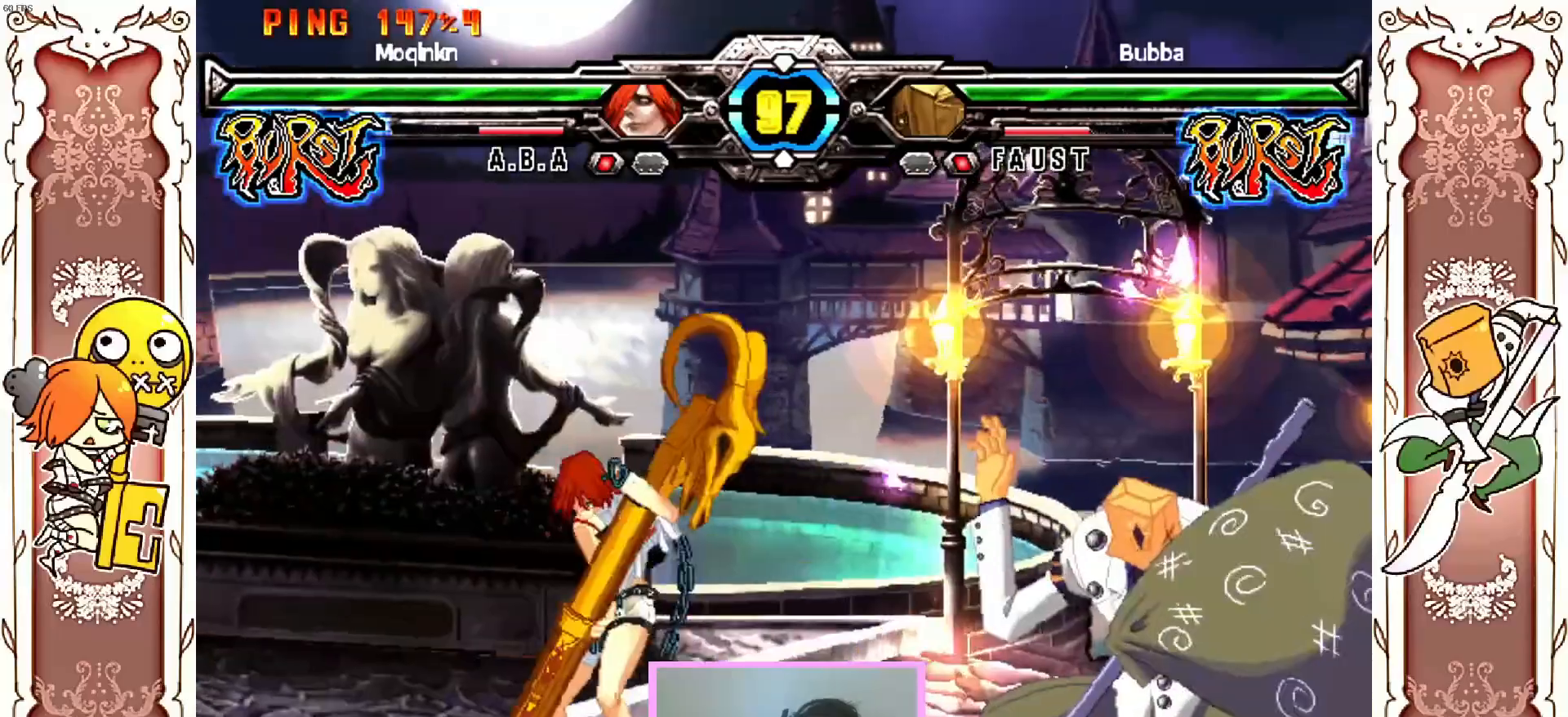
{"dt_ms": 500, "buttons": [], "left_stick": "center", "events": [[17, "R1", "up"]]}
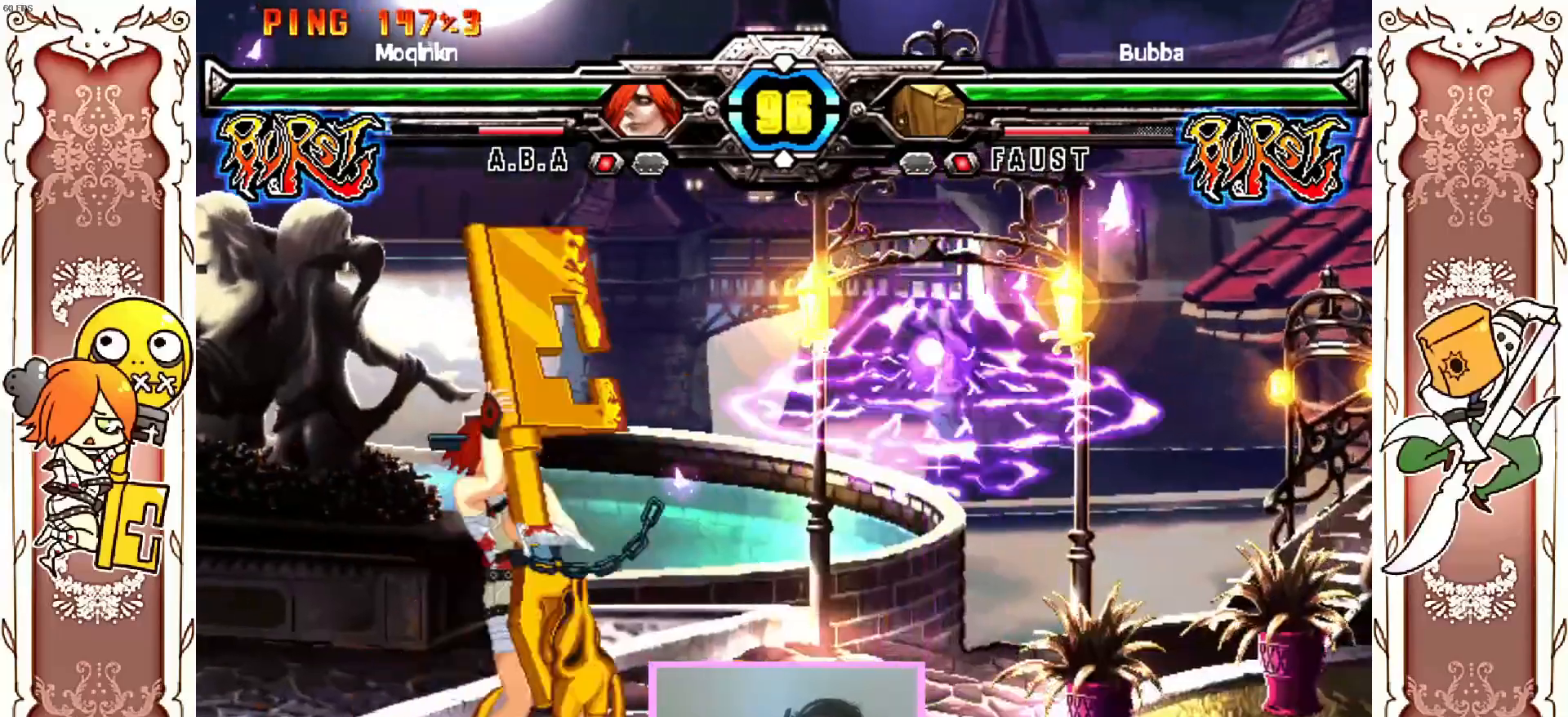
{"dt_ms": 500, "buttons": [], "left_stick": "center", "events": [[217, "X", "down"], [450, "X", "up"]]}
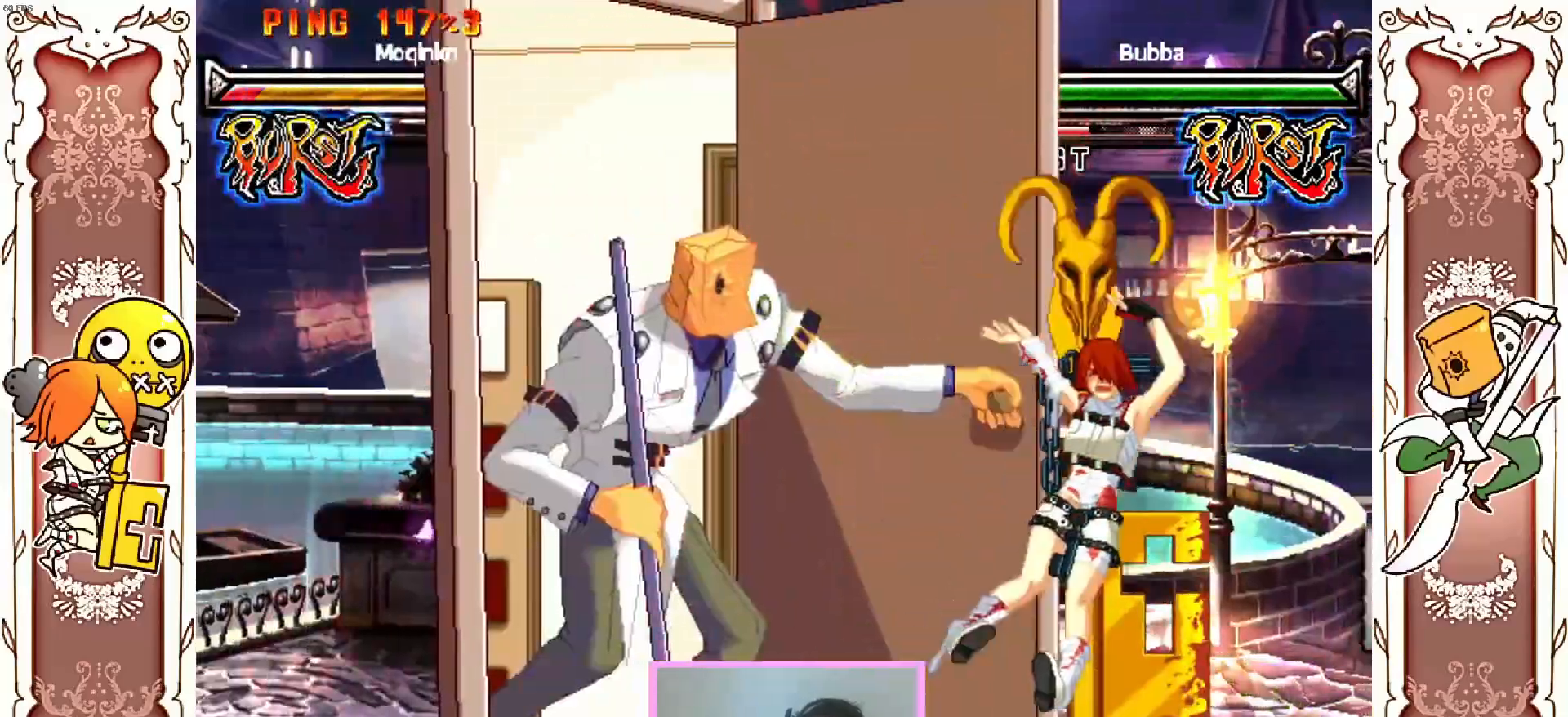
{"dt_ms": 500, "buttons": ["R2", "DPAD_RIGHT"], "left_stick": "center", "events": [[117, "X", "down"], [133, "Y", "down"], [150, "Y", "up"], [217, "Y", "down"], [233, "DPAD_RIGHT", "down"], [283, "Y", "up"], [333, "Y", "down"], [367, "X", "up"], [383, "Y", "up"], [450, "R2", "down"]]}
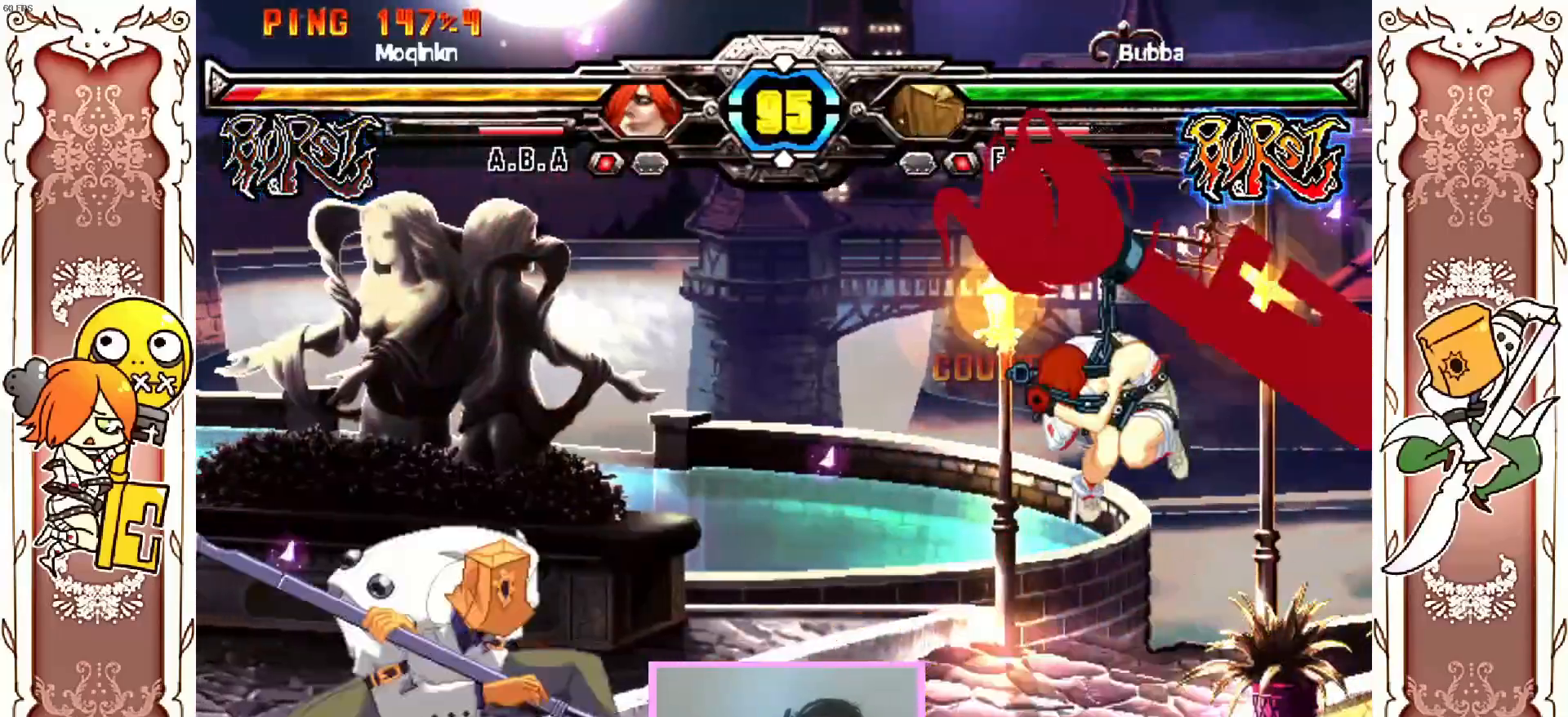
{"dt_ms": 500, "buttons": ["Y", "DPAD_RIGHT"], "left_stick": "center"}
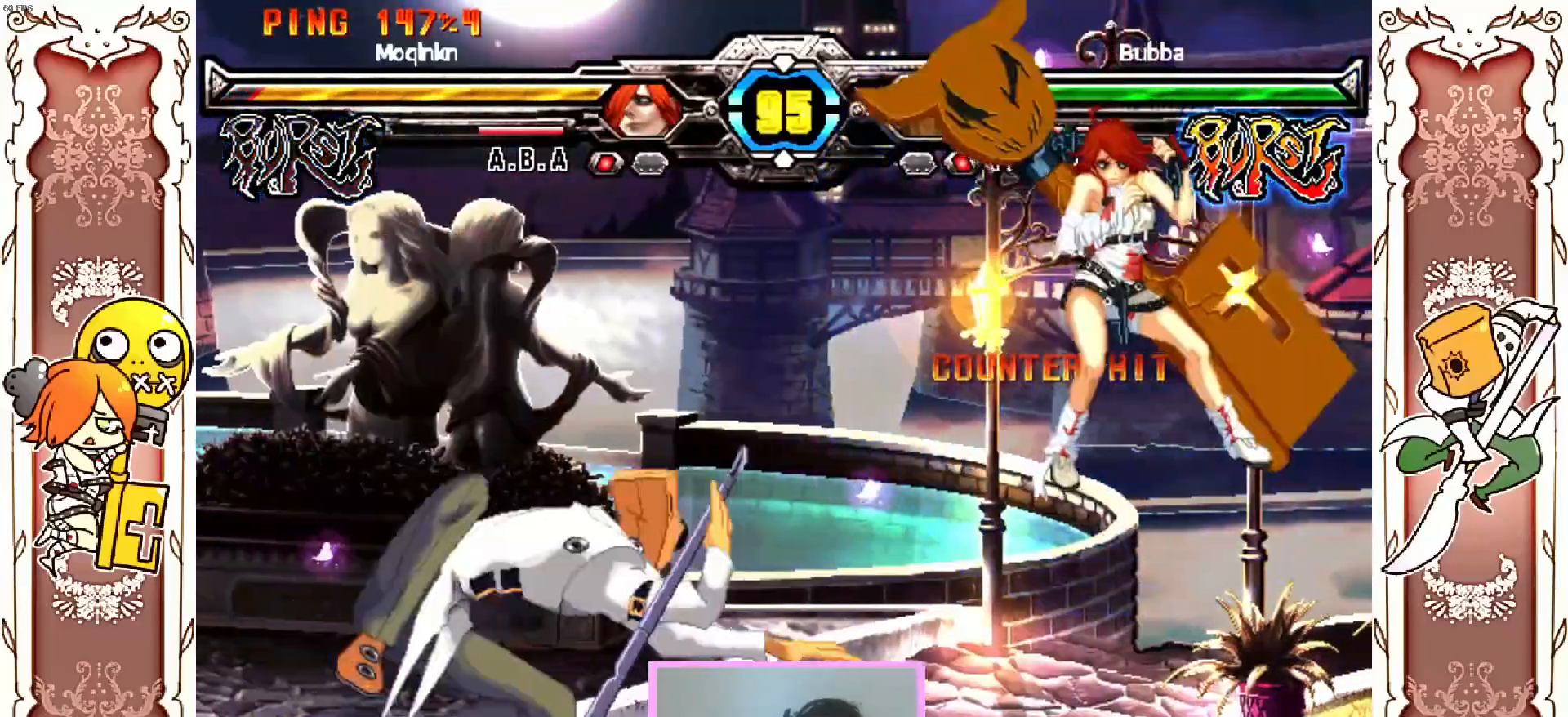
{"dt_ms": 500, "buttons": [], "left_stick": "center", "events": [[17, "Y", "up"], [33, "DPAD_RIGHT", "up"]]}
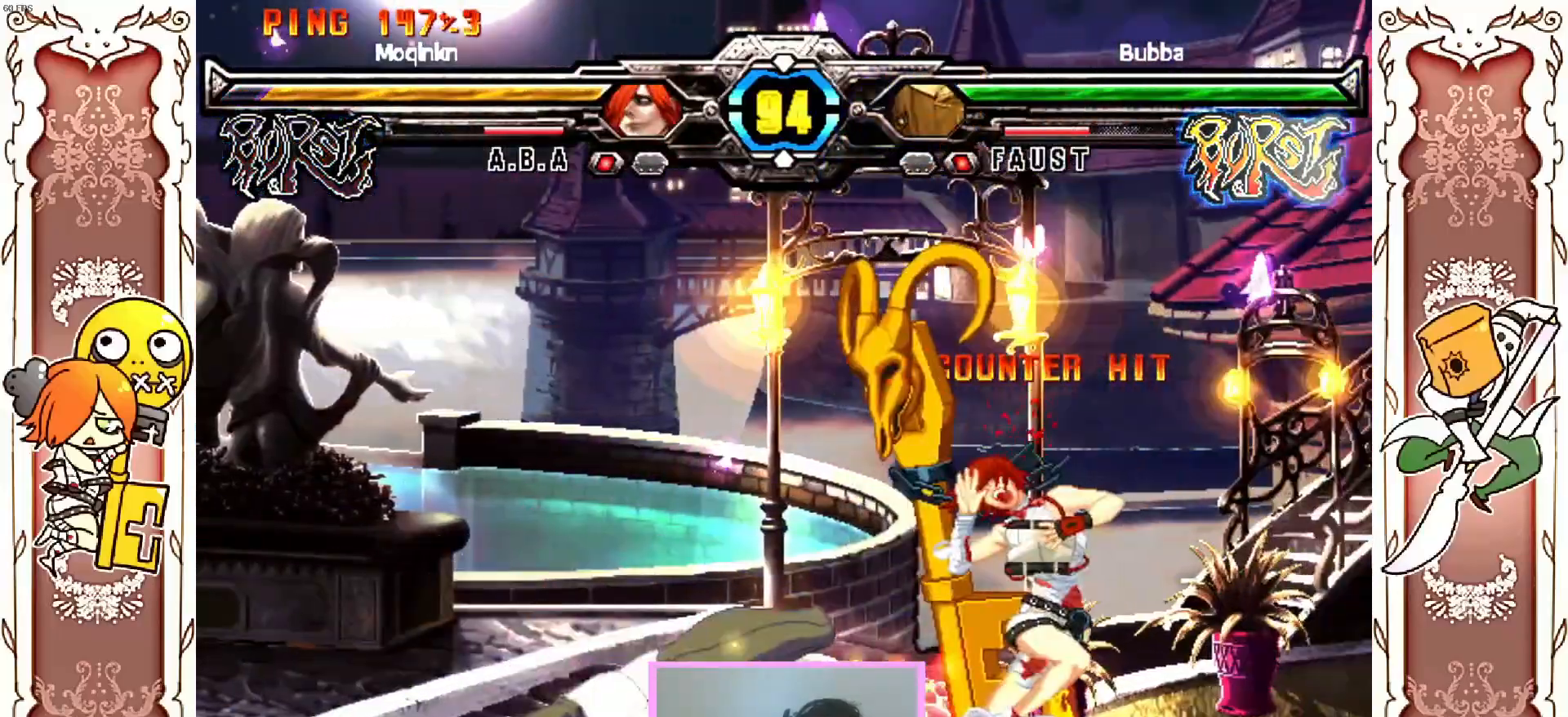
{"dt_ms": 500, "buttons": ["X", "Y", "DPAD_RIGHT"], "left_stick": "center"}
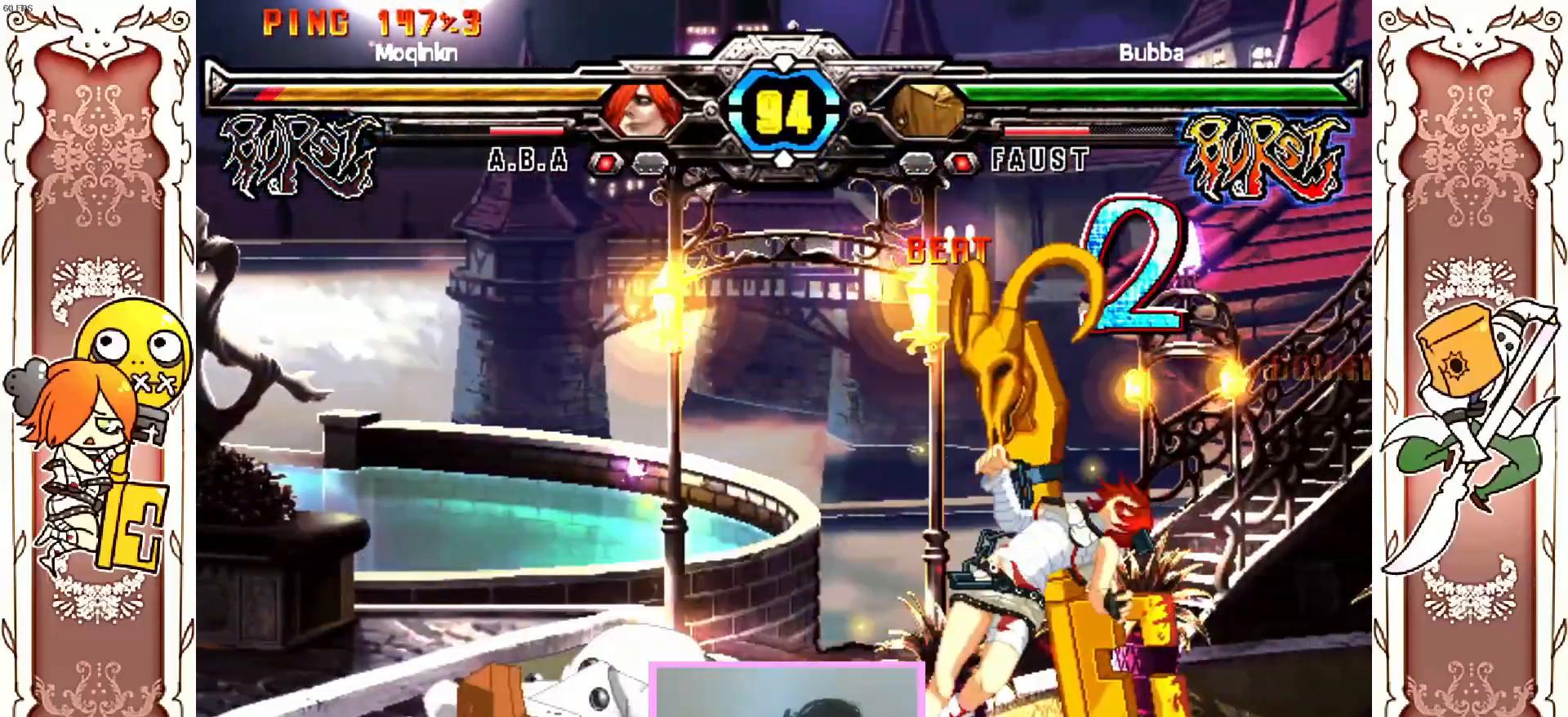
{"dt_ms": 500, "buttons": [], "left_stick": "center"}
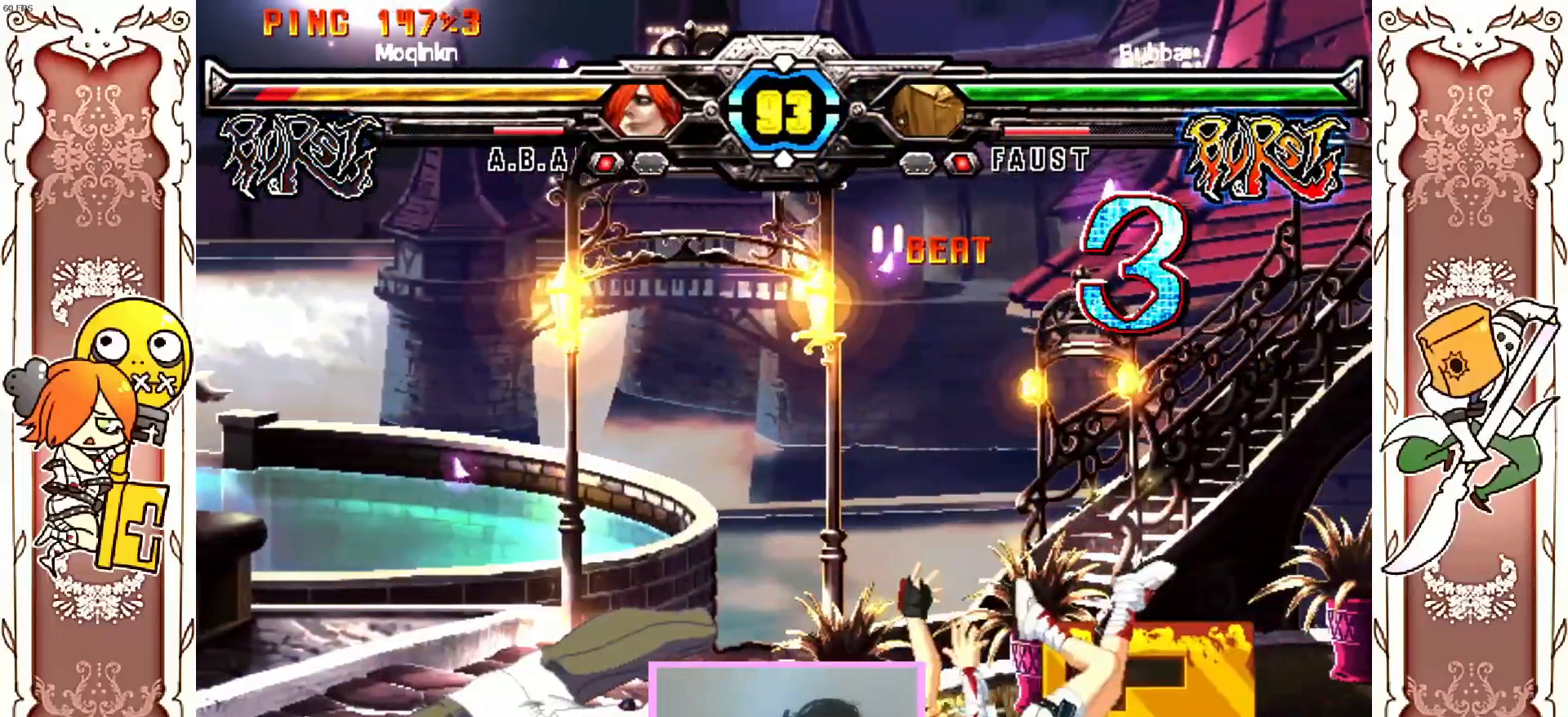
{"dt_ms": 500, "buttons": ["A", "X", "DPAD_RIGHT"], "left_stick": "center"}
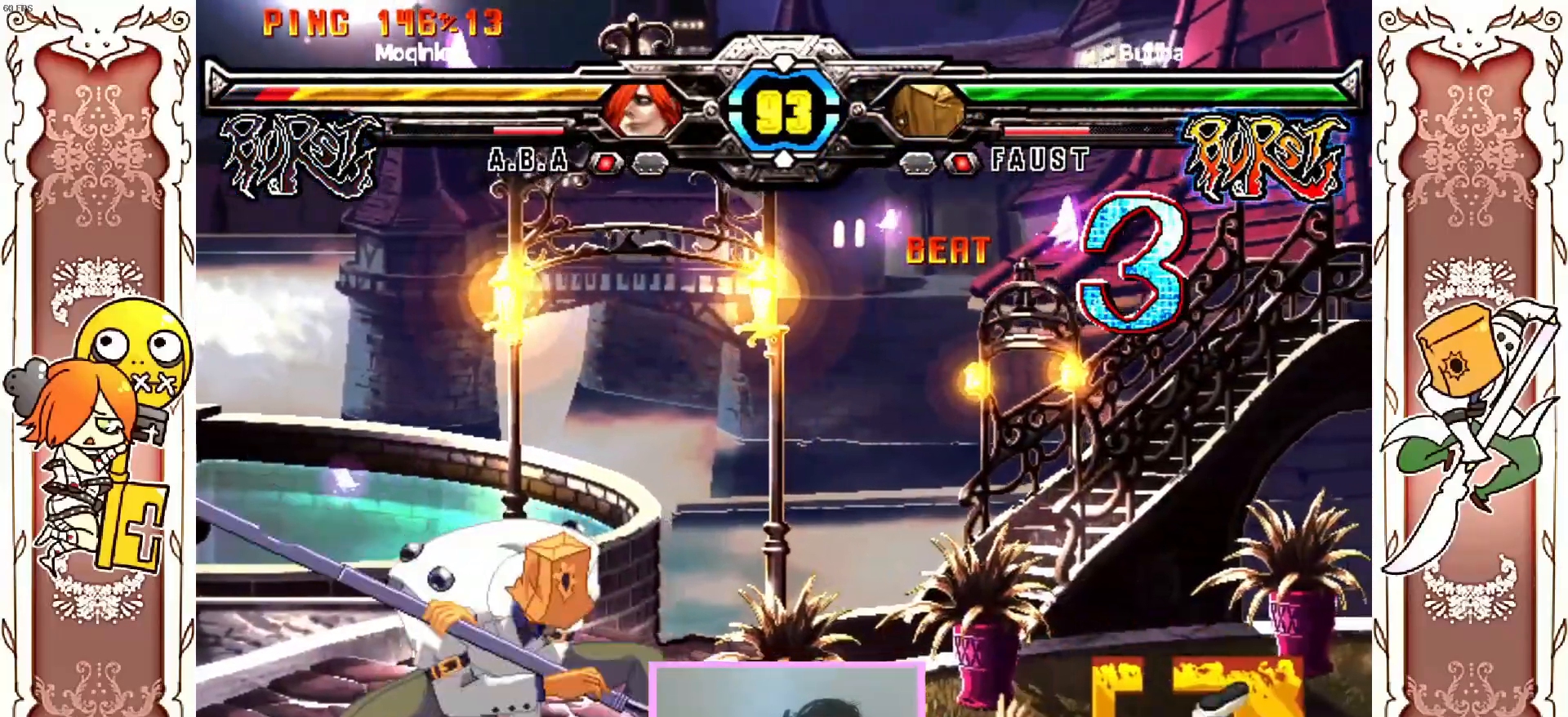
{"dt_ms": 500, "buttons": [], "left_stick": "center"}
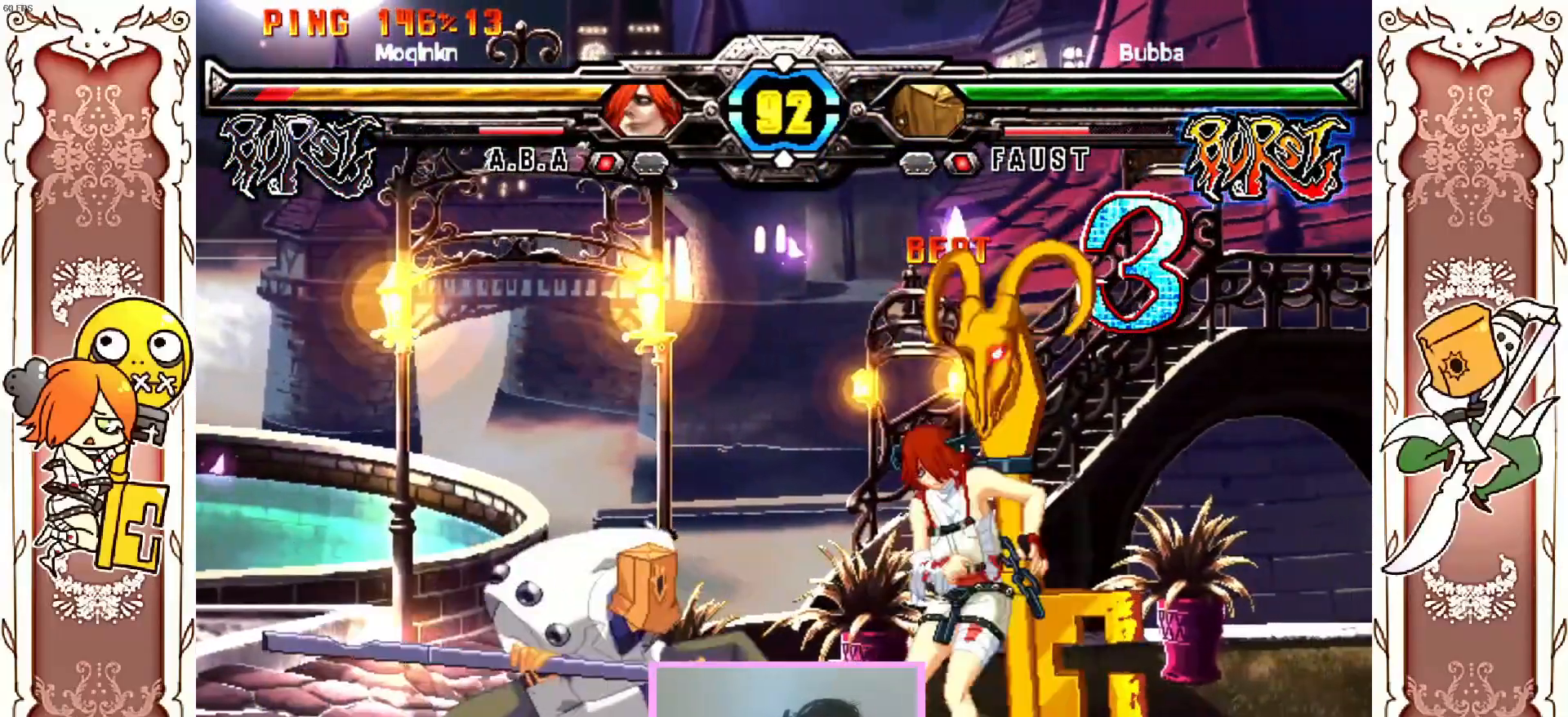
{"dt_ms": 500, "buttons": ["X", "DPAD_DOWN"], "left_stick": "center", "events": [[467, "DPAD_DOWN", "down"], [467, "X", "down"]]}
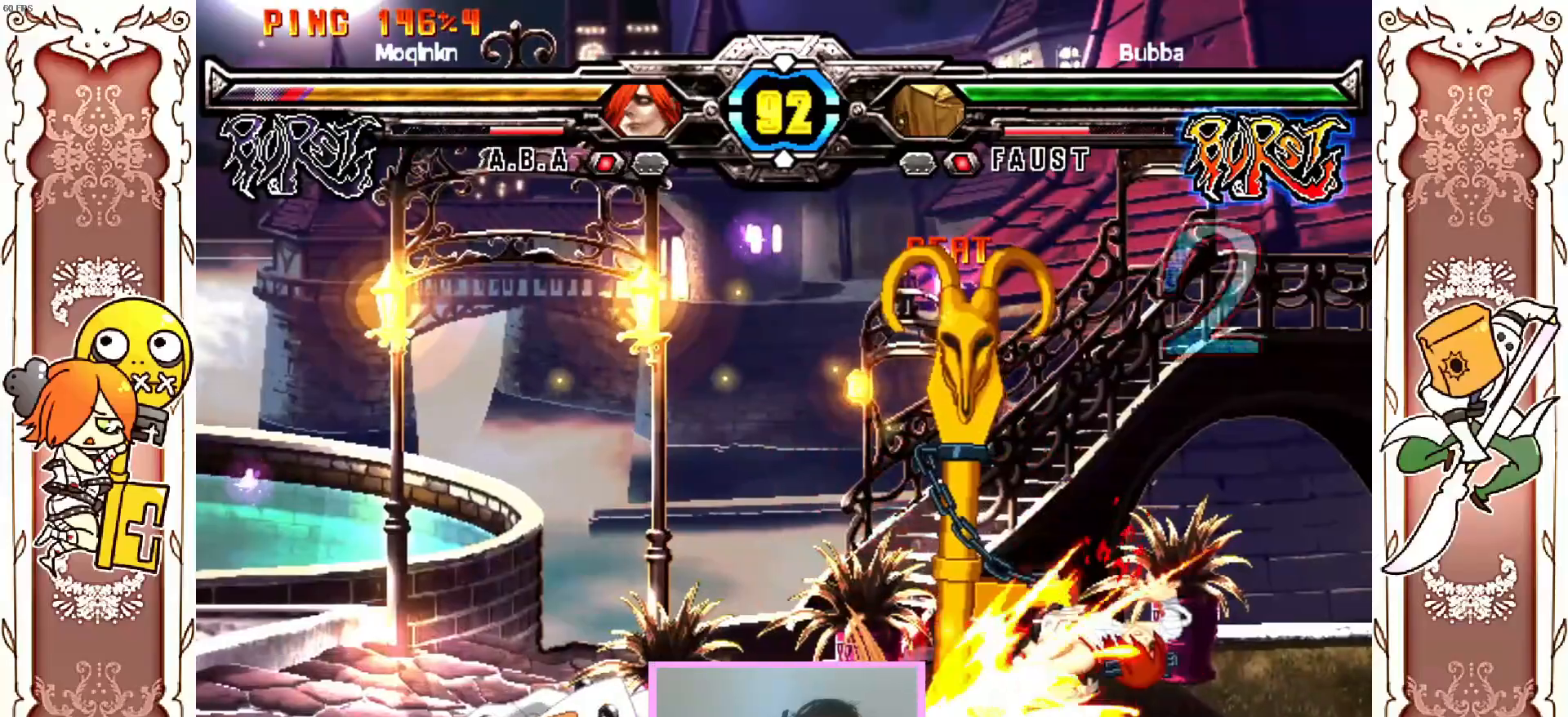
{"dt_ms": 1000, "buttons": [], "left_stick": "center"}
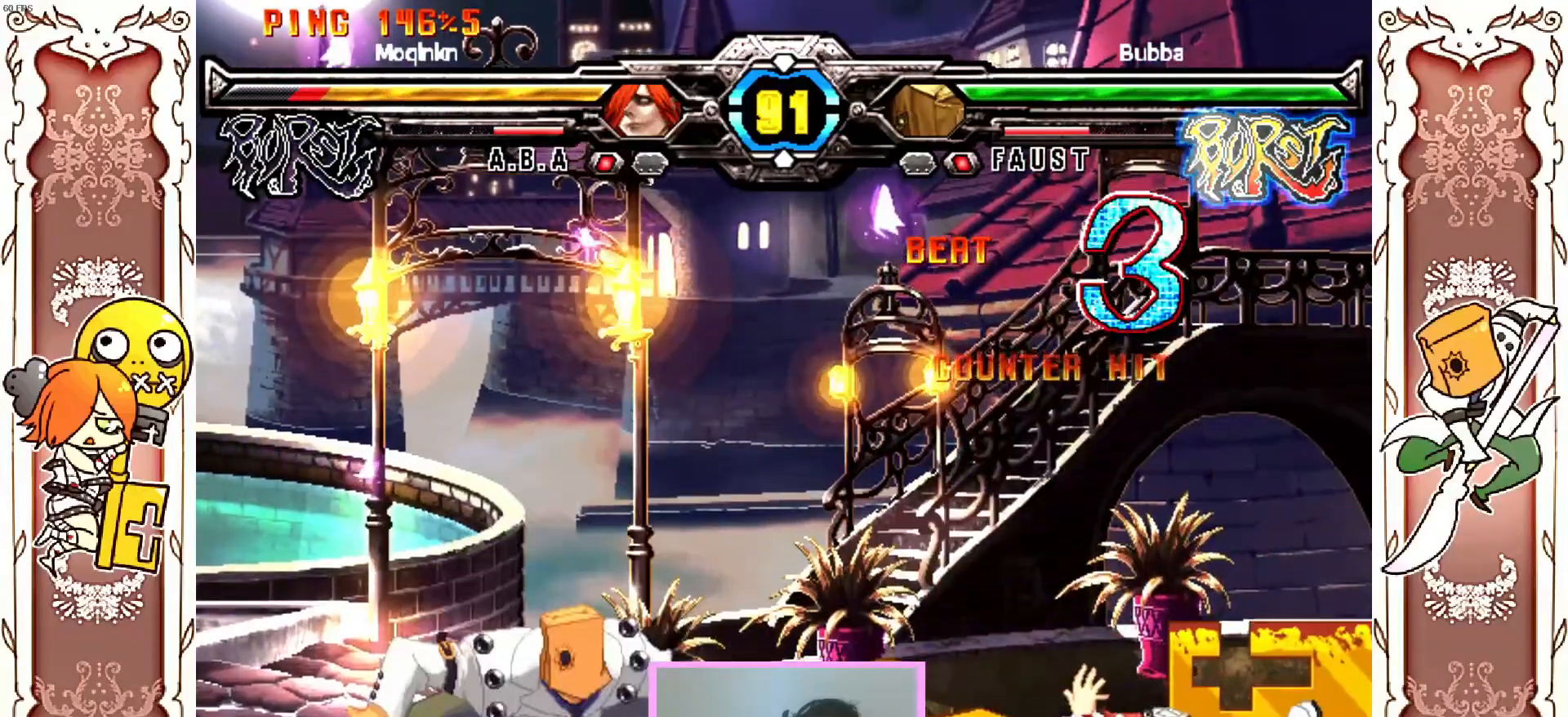
{"dt_ms": 500, "buttons": [], "left_stick": "center", "events": [[100, "X", "down"], [200, "X", "up"], [217, "Y", "down"], [233, "A", "down"], [250, "X", "down"], [283, "A", "up"], [283, "Y", "up"], [317, "Y", "down"], [350, "A", "down"], [400, "A", "up"], [450, "X", "up"], [500, "Y", "up"]]}
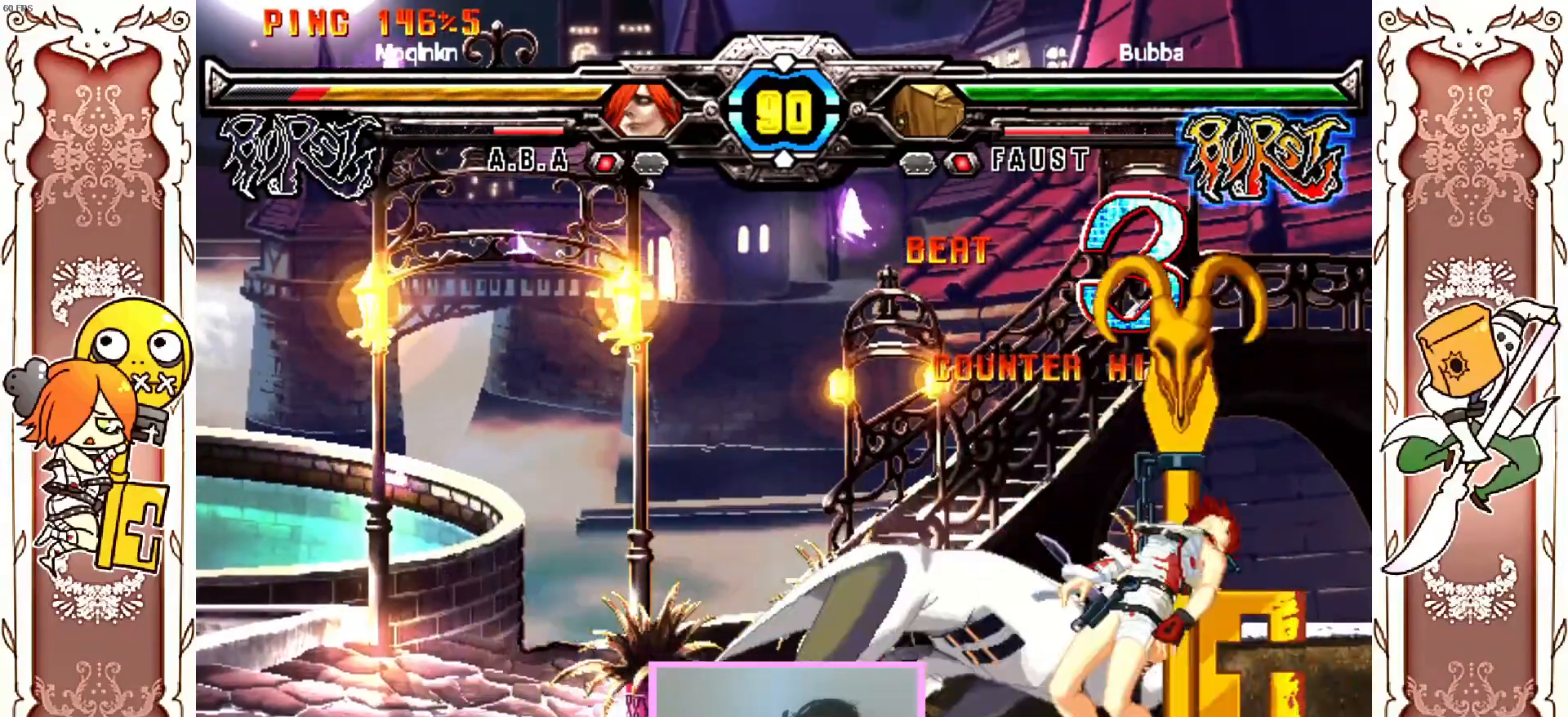
{"dt_ms": 500, "buttons": [], "left_stick": "center", "events": [[67, "DPAD_RIGHT", "down"], [467, "DPAD_RIGHT", "up"]]}
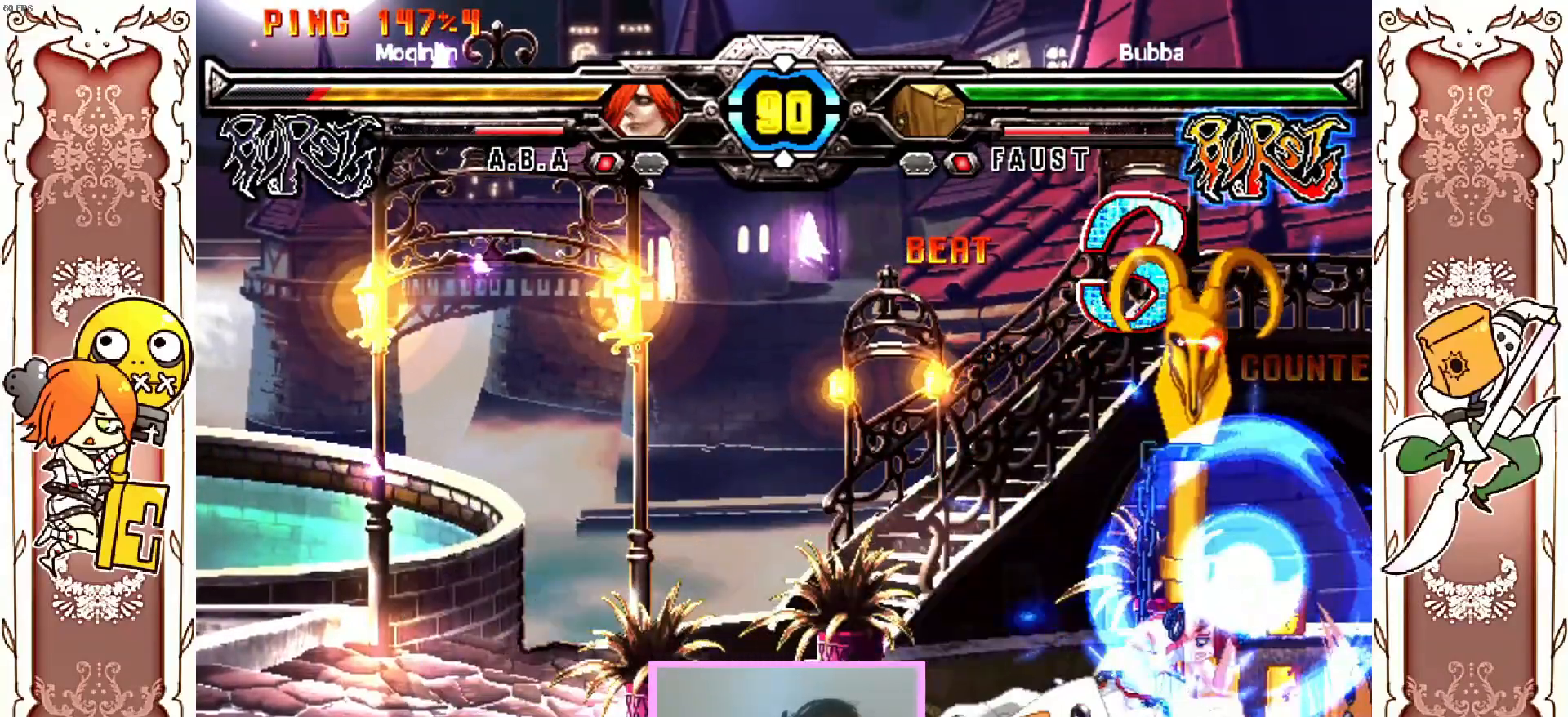
{"dt_ms": 500, "buttons": [], "left_stick": "center", "events": [[283, "X", "down"], [350, "X", "up"]]}
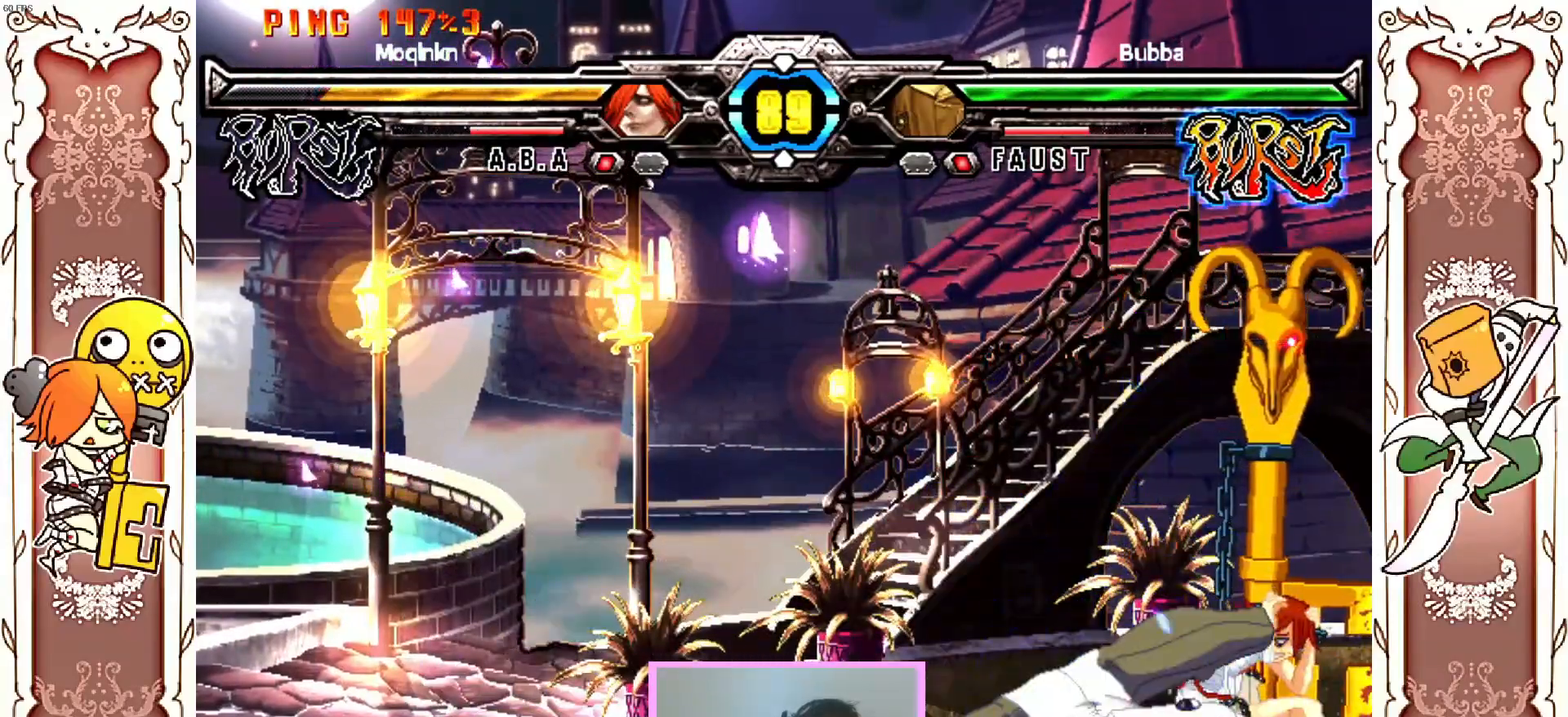
{"dt_ms": 500, "buttons": [], "left_stick": "center", "events": [[33, "DPAD_LEFT", "down"], [367, "DPAD_LEFT", "up"]]}
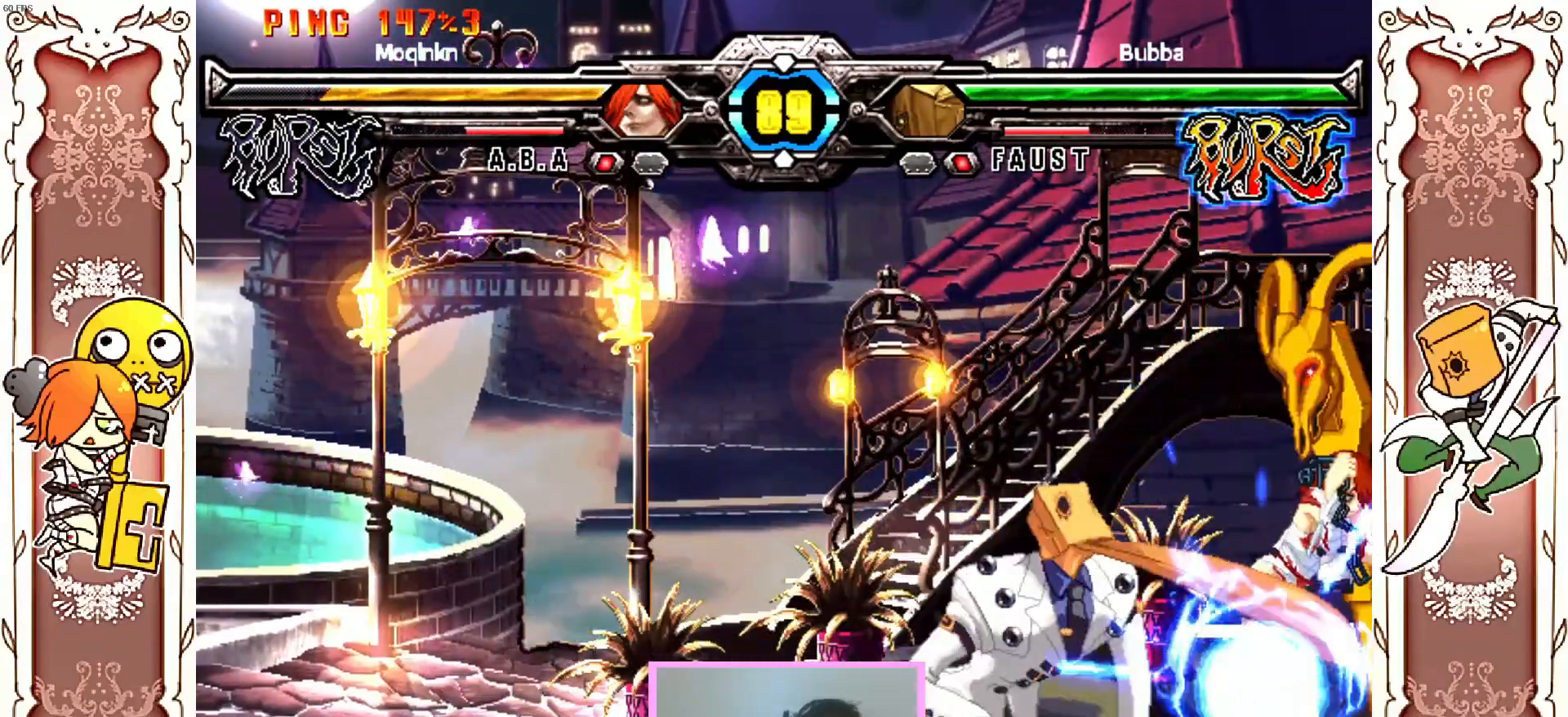
{"dt_ms": 500, "buttons": ["R1"], "left_stick": "center", "events": [[250, "X", "down"], [417, "X", "up"], [450, "R1", "down"]]}
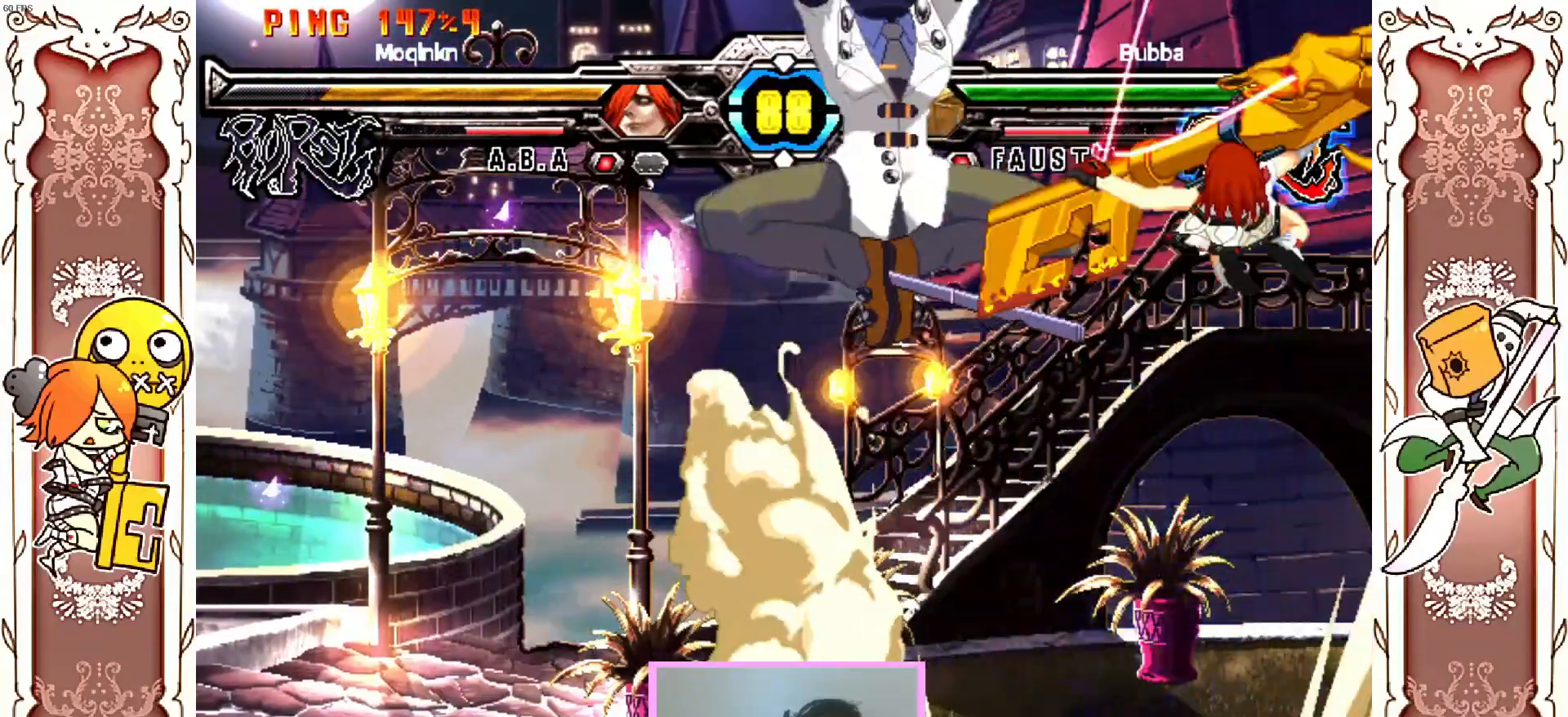
{"dt_ms": 500, "buttons": [], "left_stick": "center", "events": [[33, "R1", "up"]]}
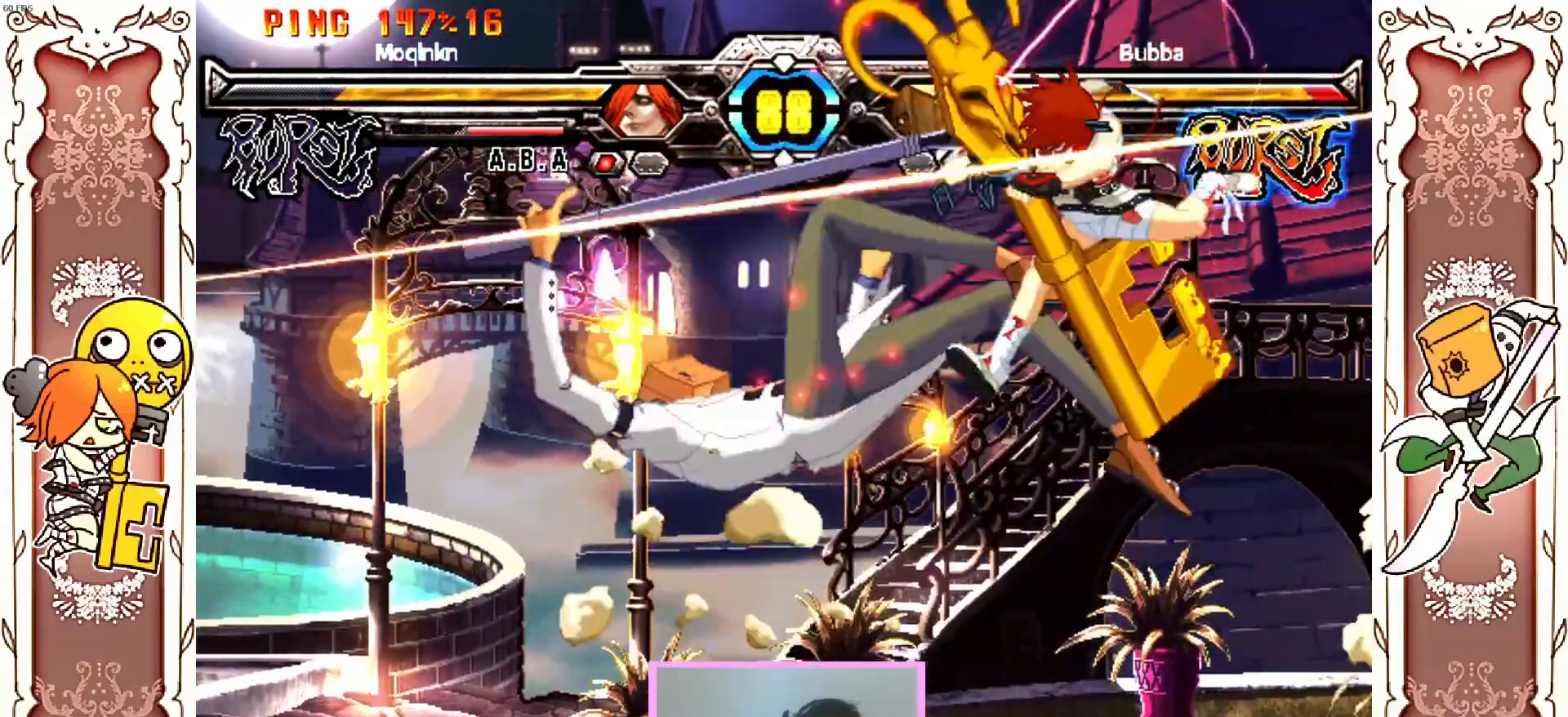
{"dt_ms": 500, "buttons": [], "left_stick": "center", "events": []}
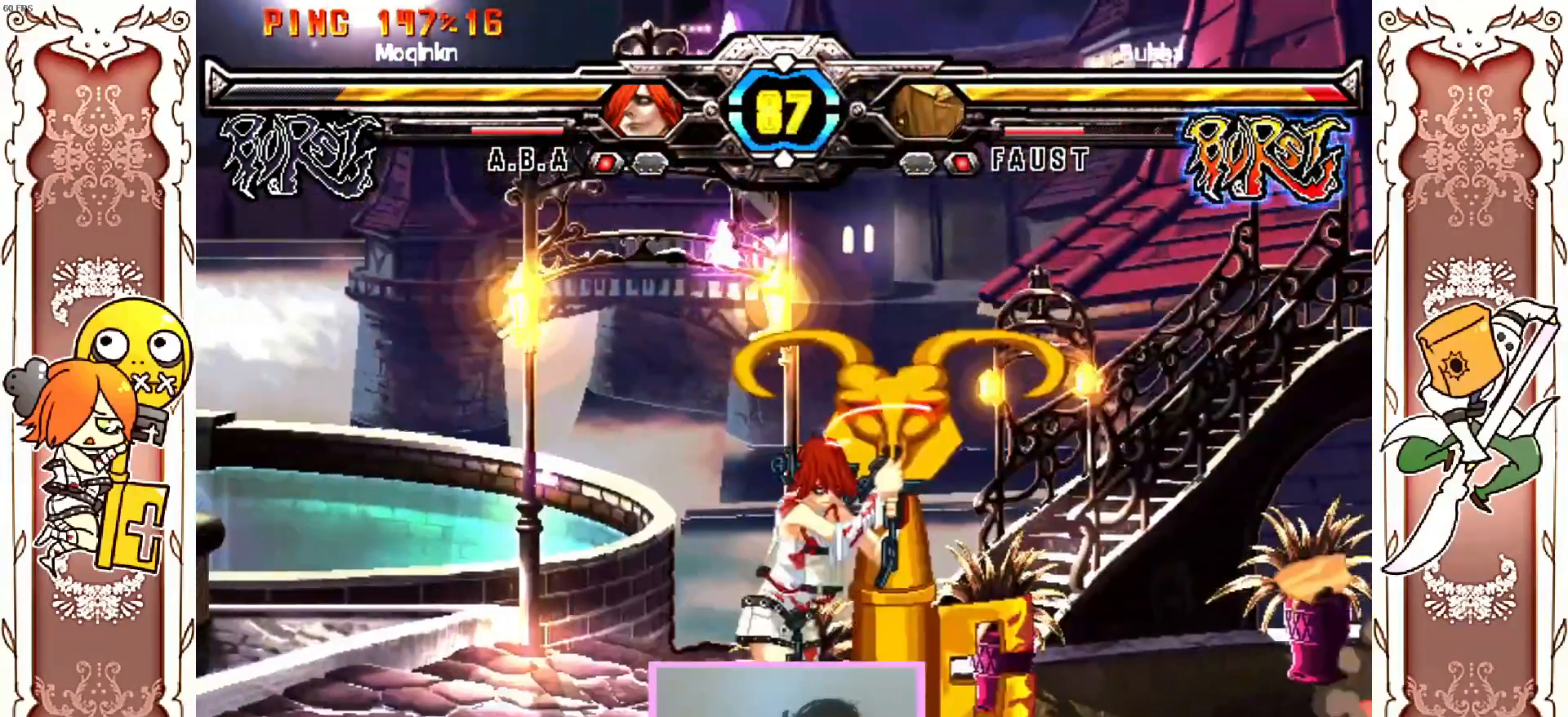
{"dt_ms": 500, "buttons": [], "left_stick": "center", "events": [[383, "X", "down"], [467, "X", "up"]]}
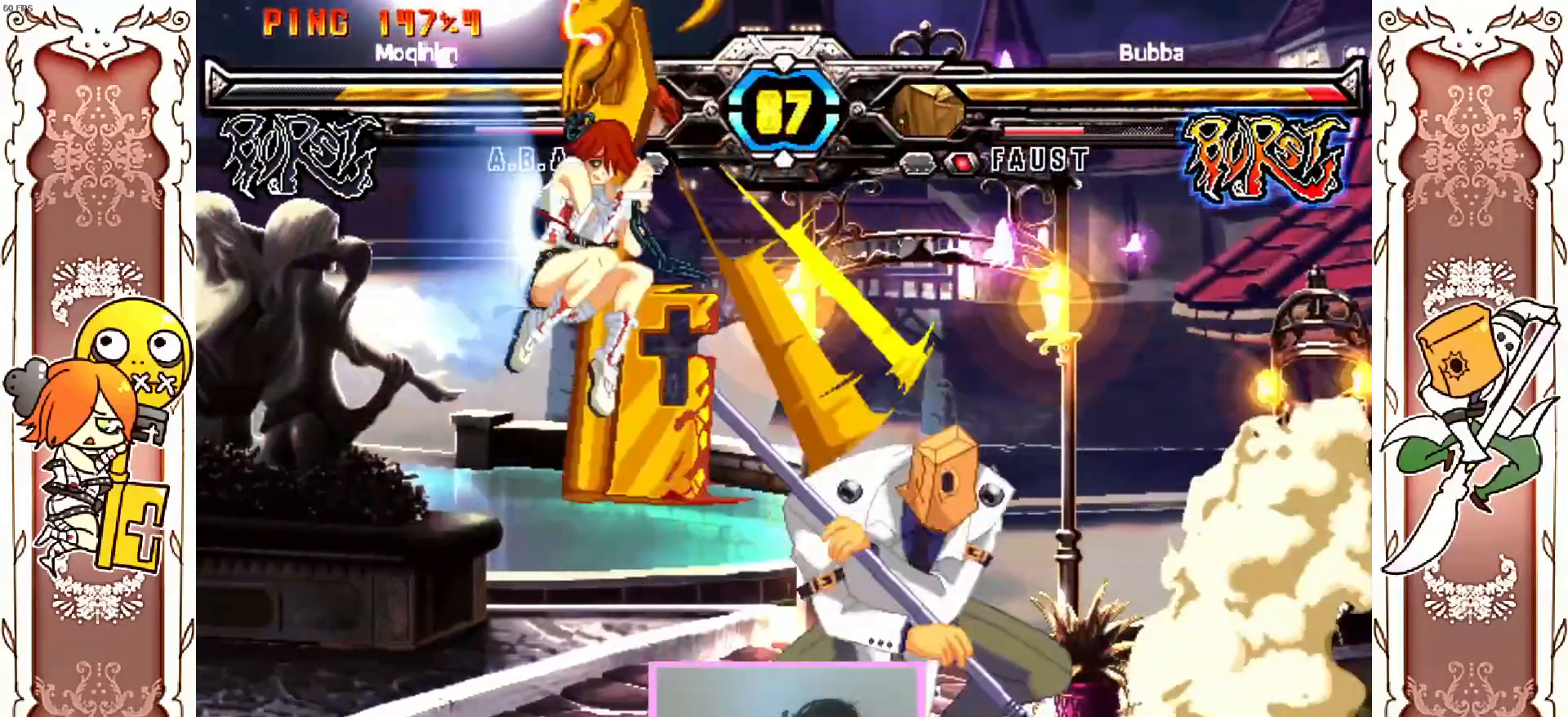
{"dt_ms": 500, "buttons": [], "left_stick": "center", "events": [[150, "X", "down"], [233, "X", "up"]]}
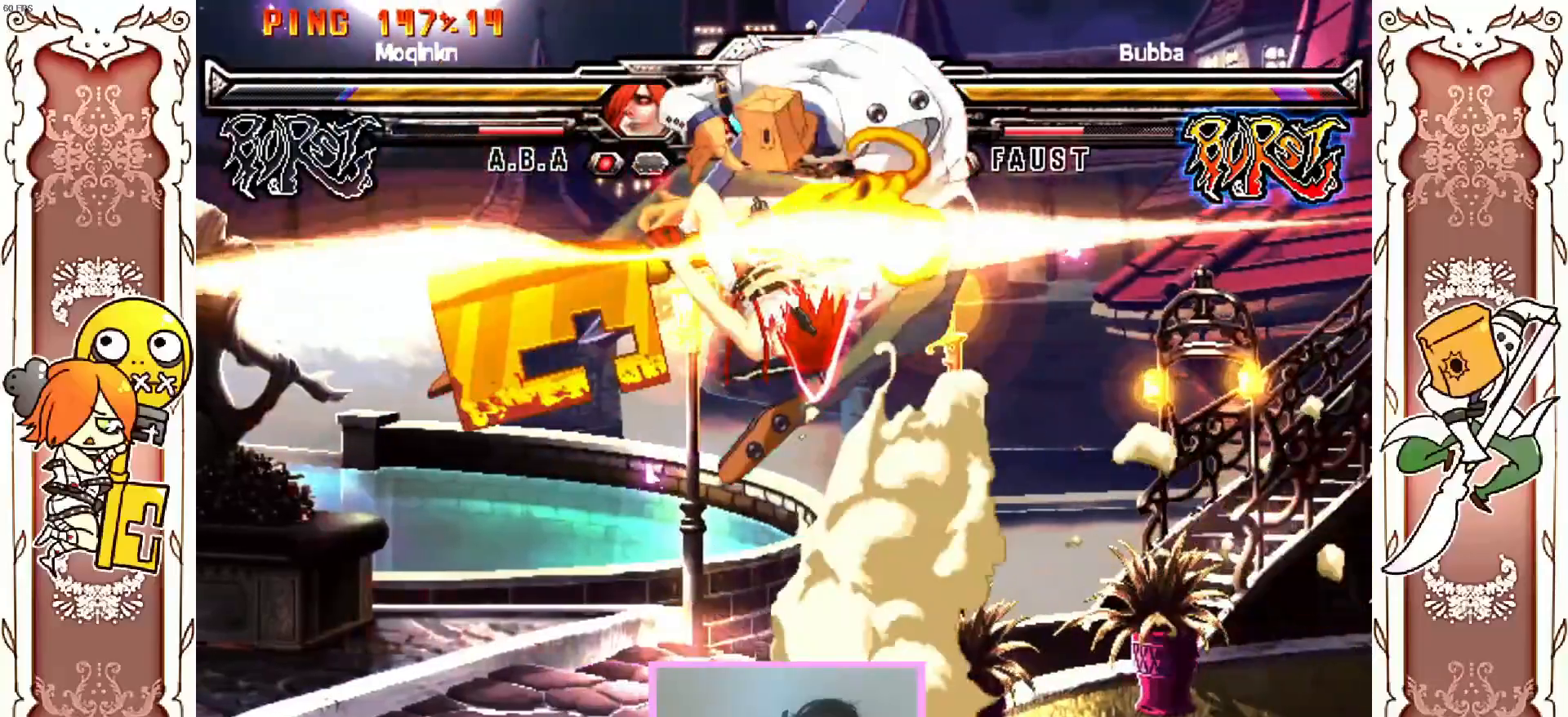
{"dt_ms": 1000, "buttons": [], "left_stick": "center"}
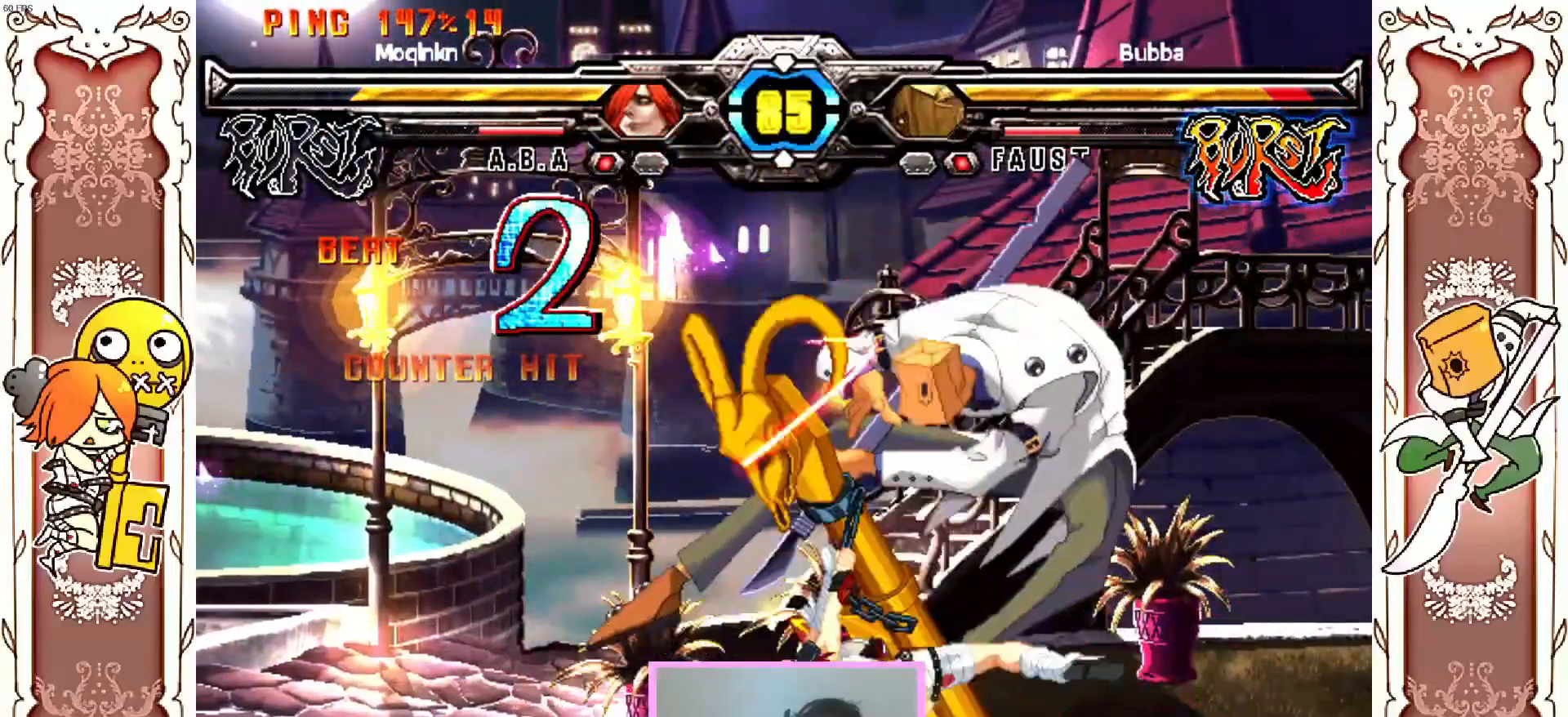
{"dt_ms": 500, "buttons": [], "left_stick": "center", "events": [[33, "X", "down"], [133, "X", "up"]]}
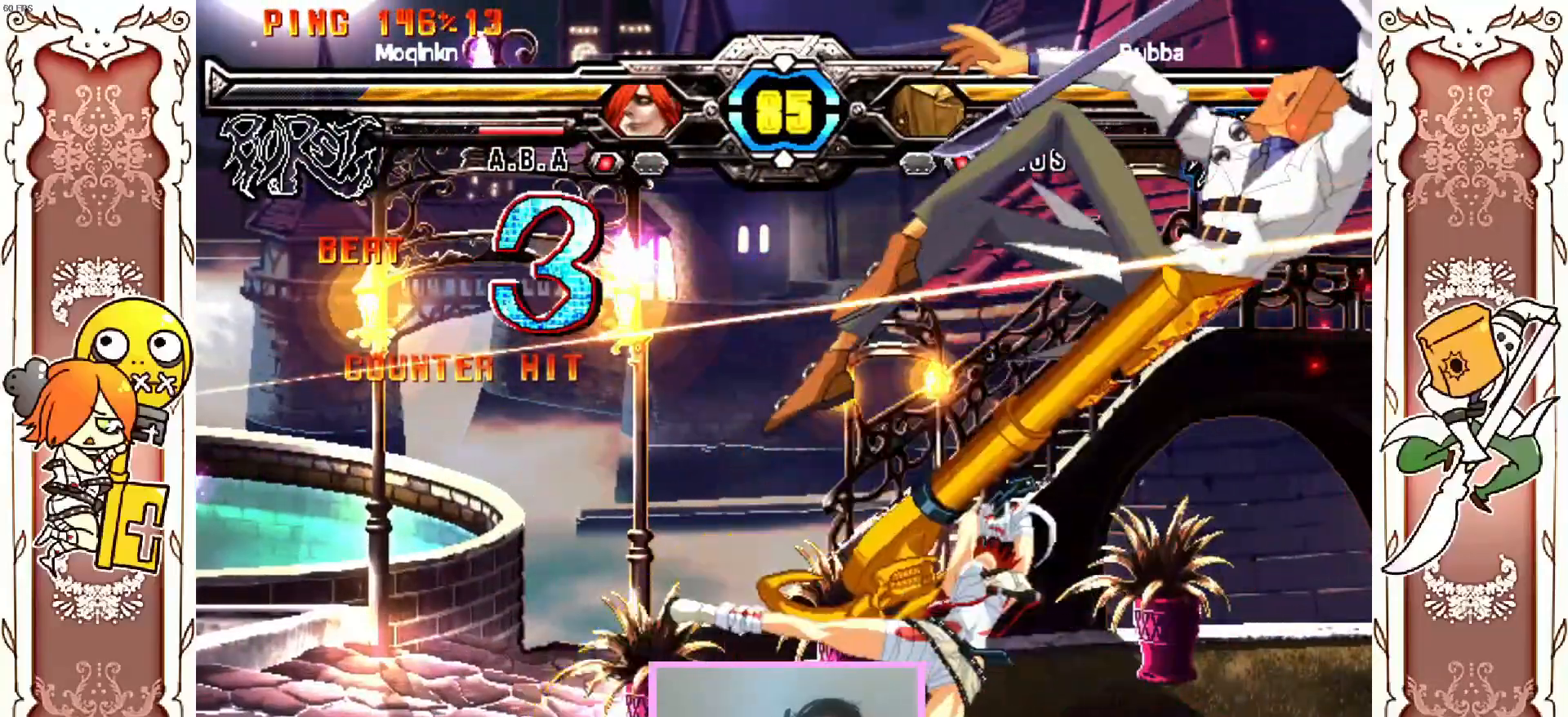
{"dt_ms": 500, "buttons": [], "left_stick": "center"}
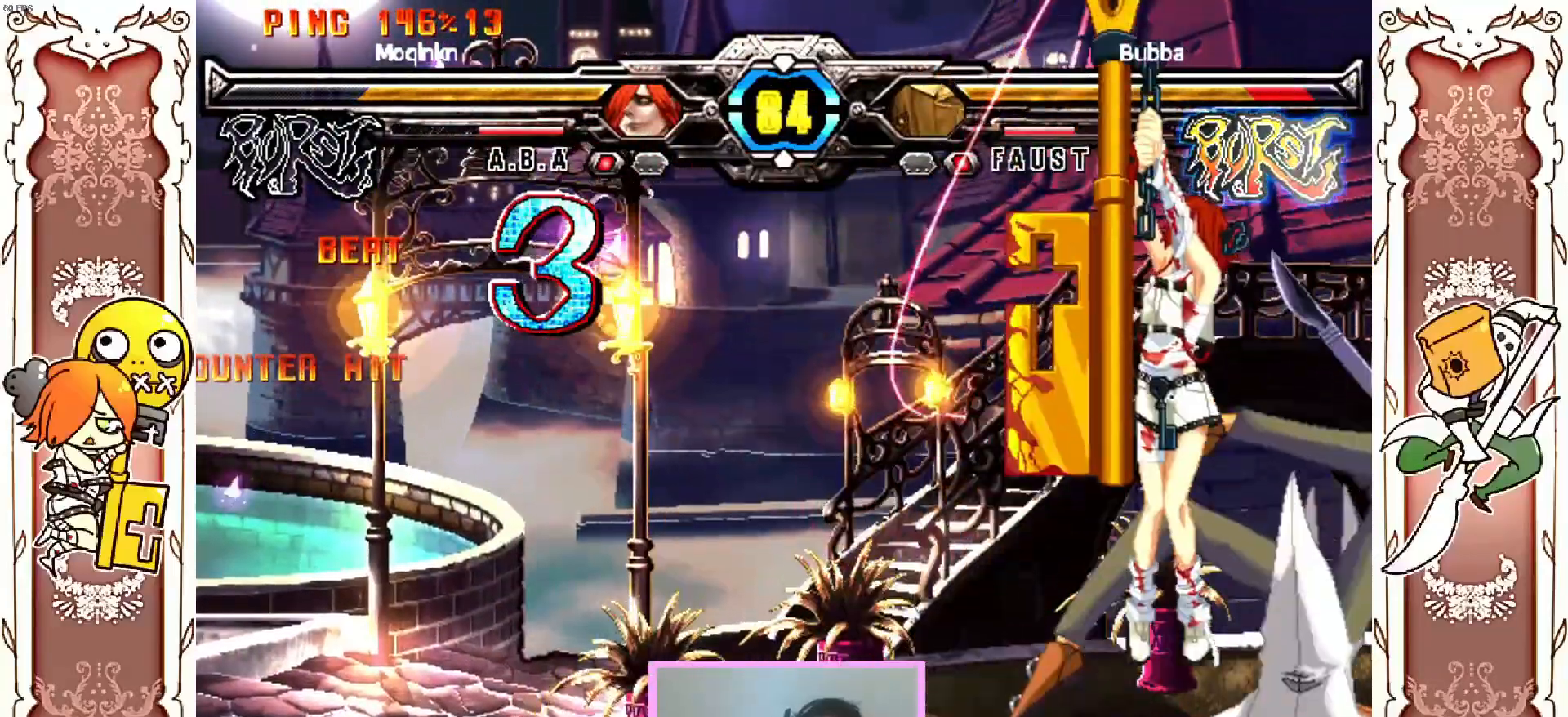
{"dt_ms": 500, "buttons": ["X"], "left_stick": "center"}
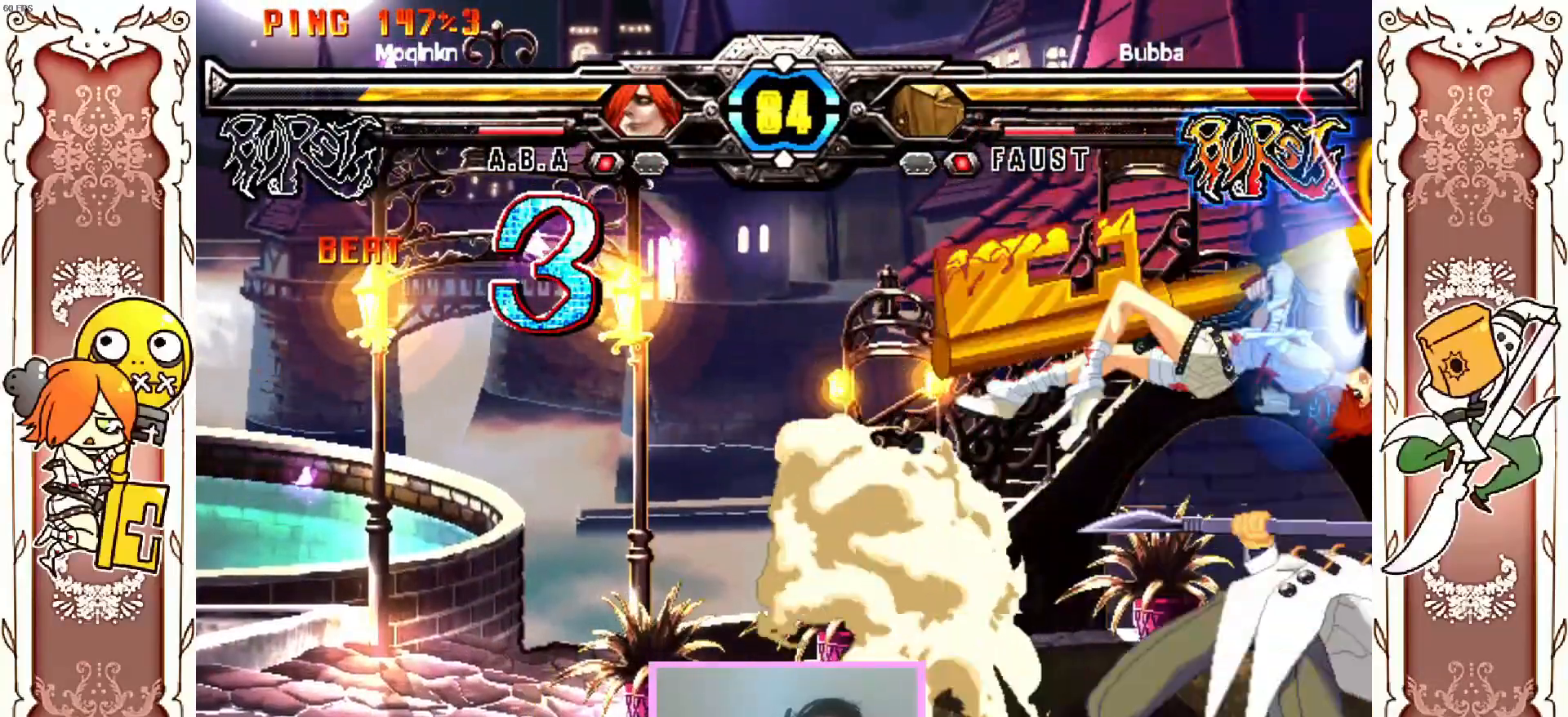
{"dt_ms": 500, "buttons": [], "left_stick": "center", "events": [[50, "X", "up"], [183, "R1", "down"], [267, "R1", "up"]]}
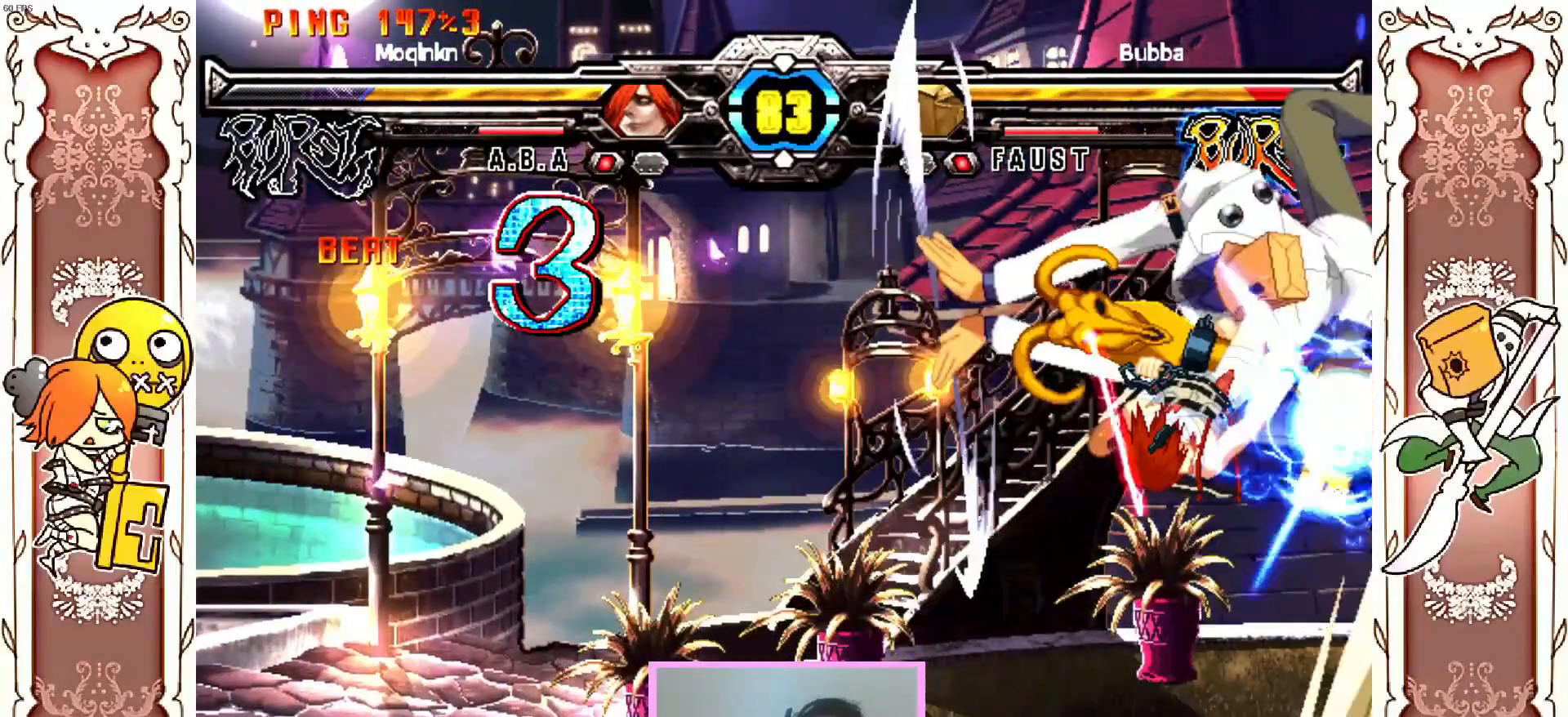
{"dt_ms": 500, "buttons": ["Y"], "left_stick": "center", "events": [[250, "X", "down"], [267, "X", "up"], [300, "X", "down"], [367, "X", "up"], [500, "Y", "down"]]}